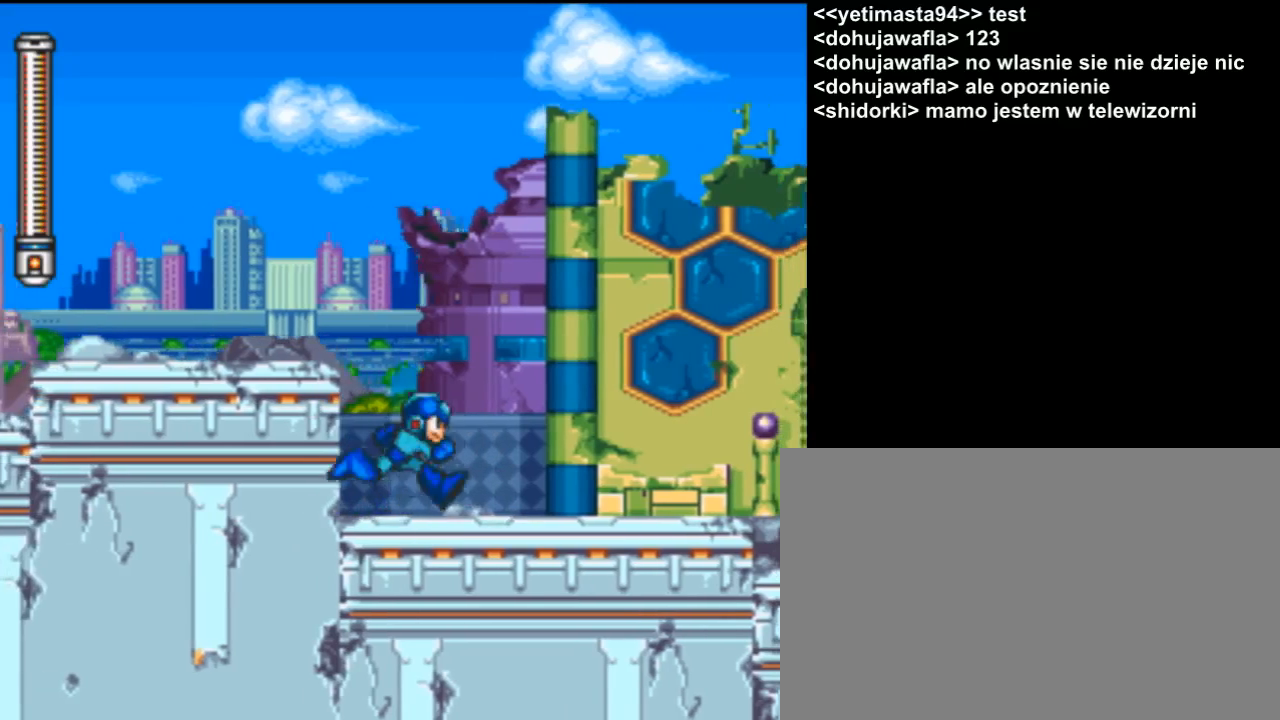
Gameplay with a controller (Nintendo layout); each line is a JSON object with the inputs held at the frame after it. "events" lists button and stick changes between this image and that frame as [ms after this image, input, new state], when the widget could be followed in between. Not read: DPAD_DOWN DPAD_LEFT DPAD_RIGHT DPAD_UP L3 R3 SELECT.
{"buttons": ["B"], "events": [[433, "B", "down"]]}
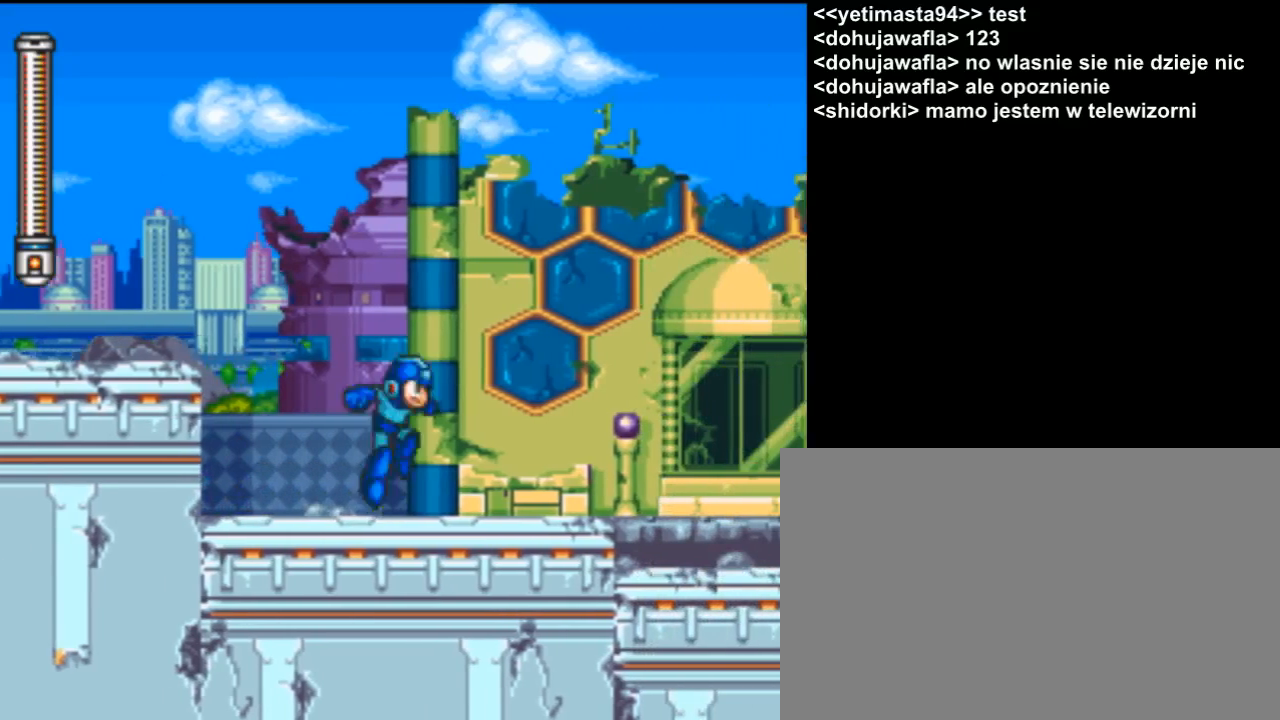
{"buttons": [], "events": [[167, "Y", "down"], [267, "B", "up"], [300, "Y", "up"], [400, "Y", "down"], [500, "Y", "up"]]}
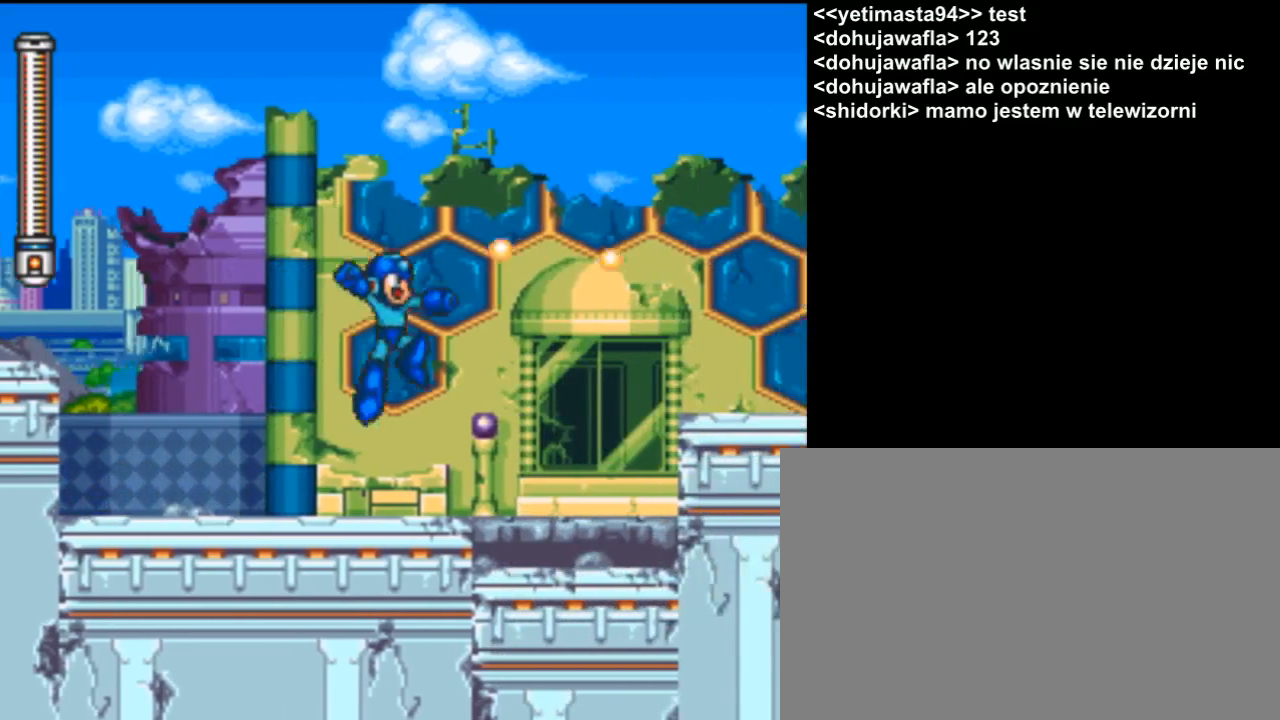
{"buttons": ["Y"], "events": [[100, "Y", "down"]]}
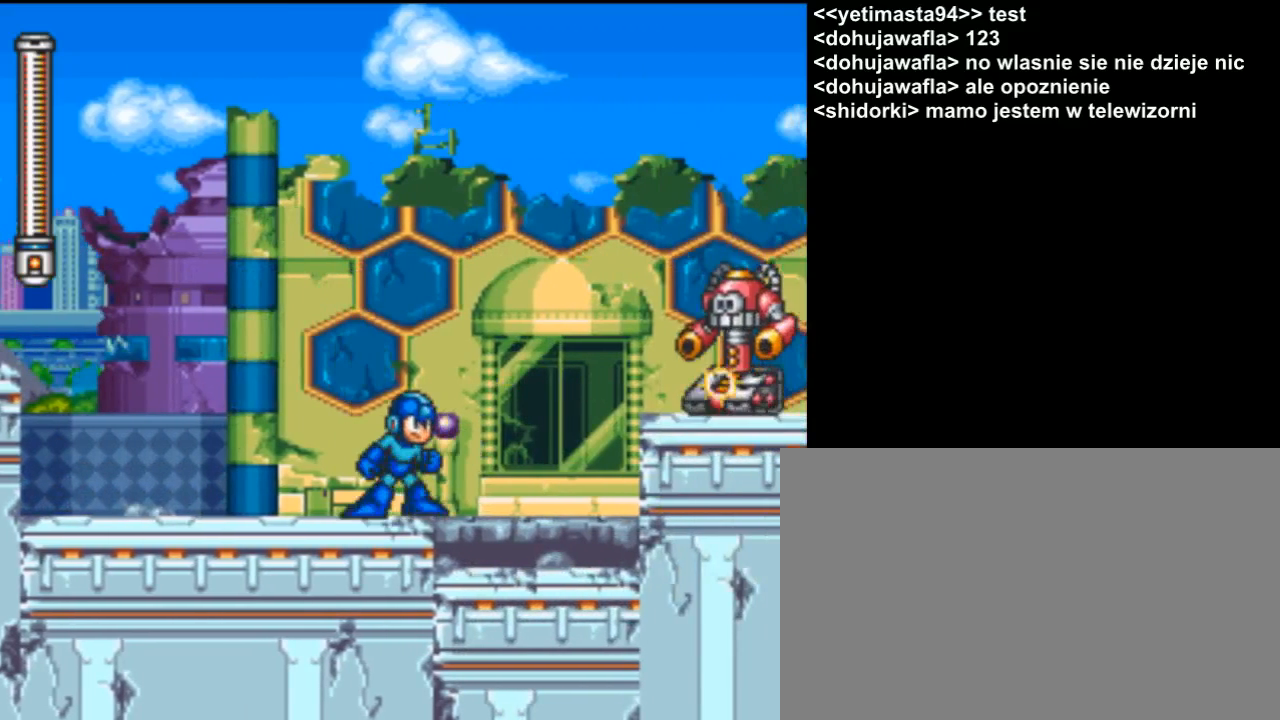
{"buttons": ["Y"], "events": []}
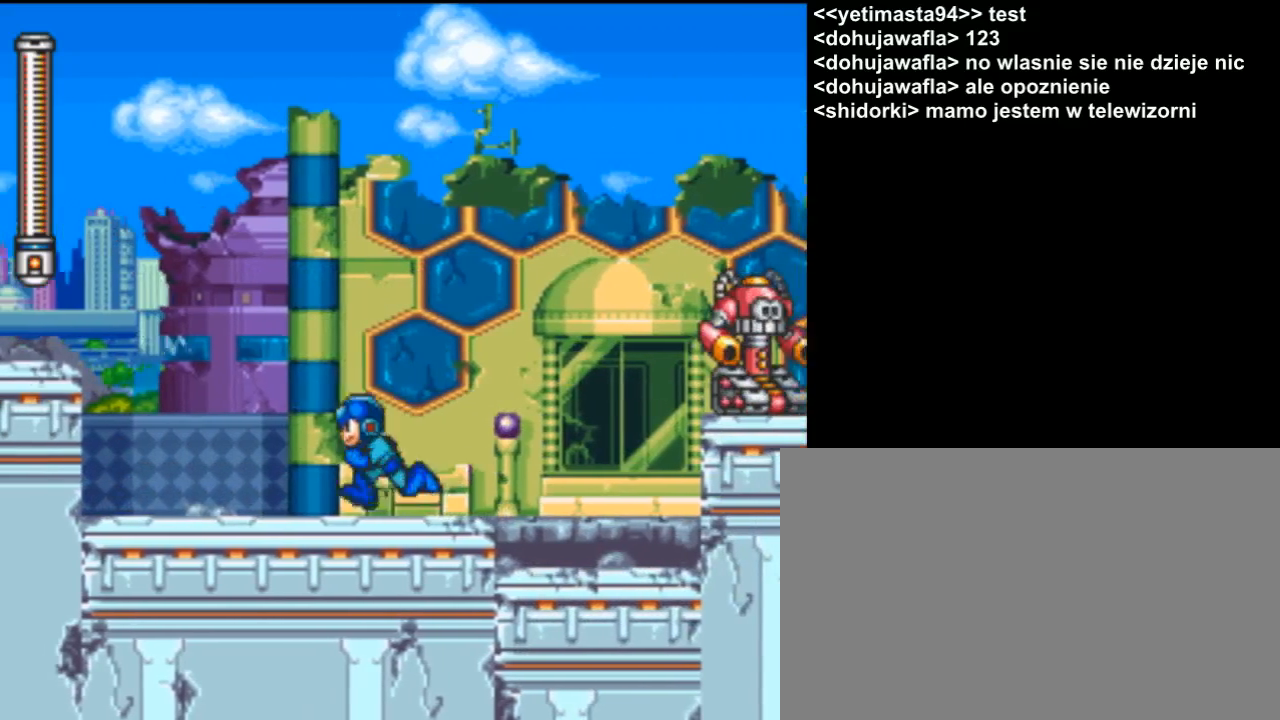
{"buttons": [], "events": [[233, "B", "down"], [300, "B", "up"], [300, "Y", "up"], [400, "Y", "down"], [500, "Y", "up"]]}
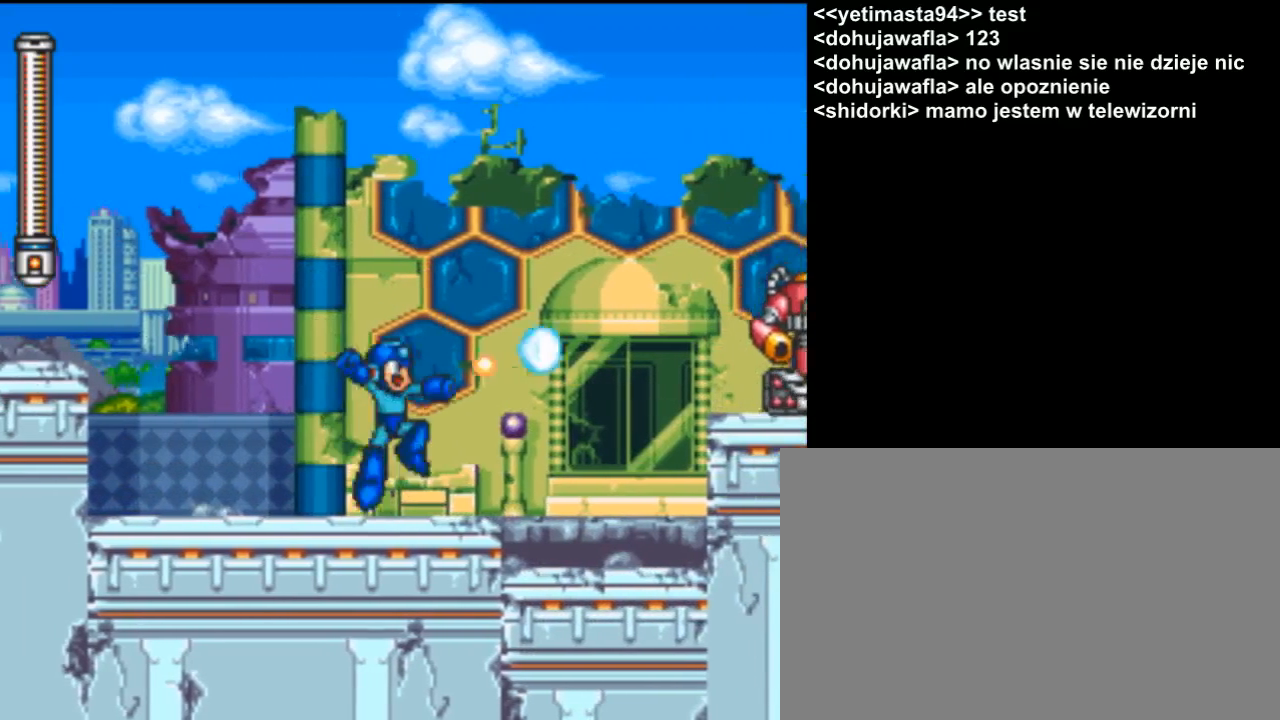
{"buttons": ["B"], "events": [[67, "Y", "down"], [133, "Y", "up"], [200, "Y", "down"], [267, "Y", "up"], [400, "B", "down"]]}
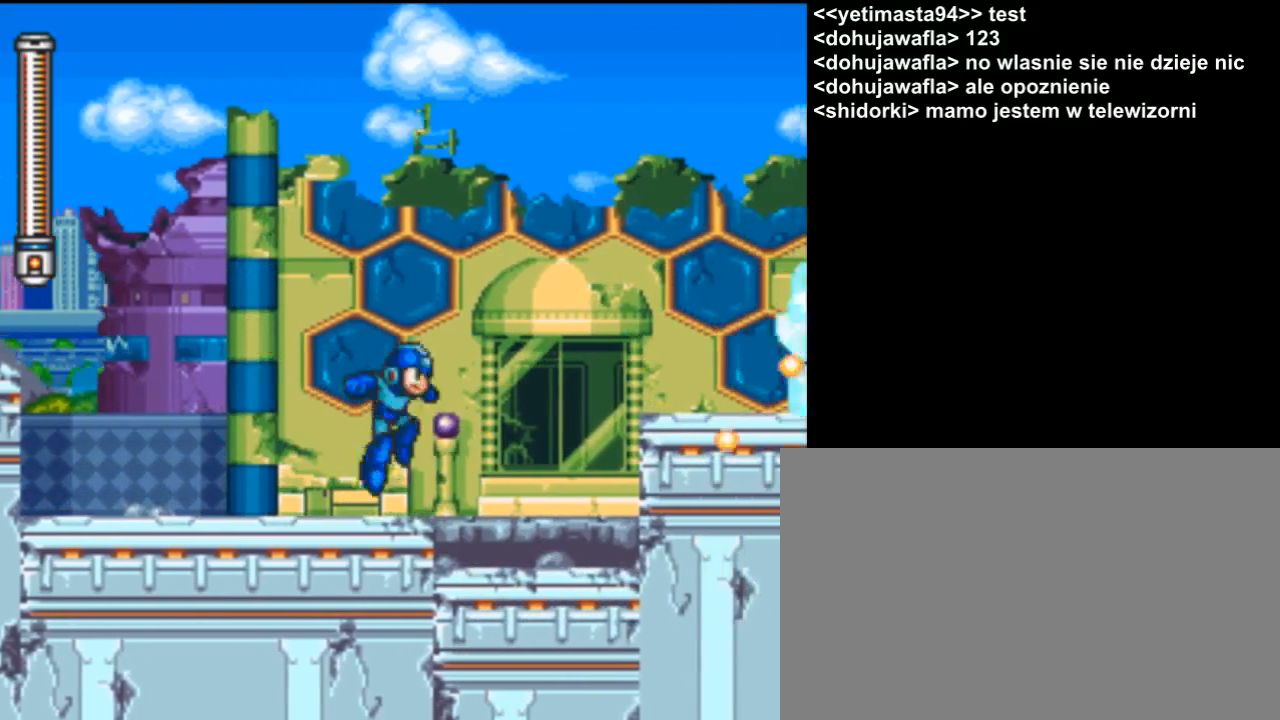
{"buttons": [], "events": [[33, "Y", "down"], [133, "B", "up"], [167, "Y", "up"], [233, "Y", "down"], [333, "Y", "up"], [400, "Y", "down"], [500, "Y", "up"]]}
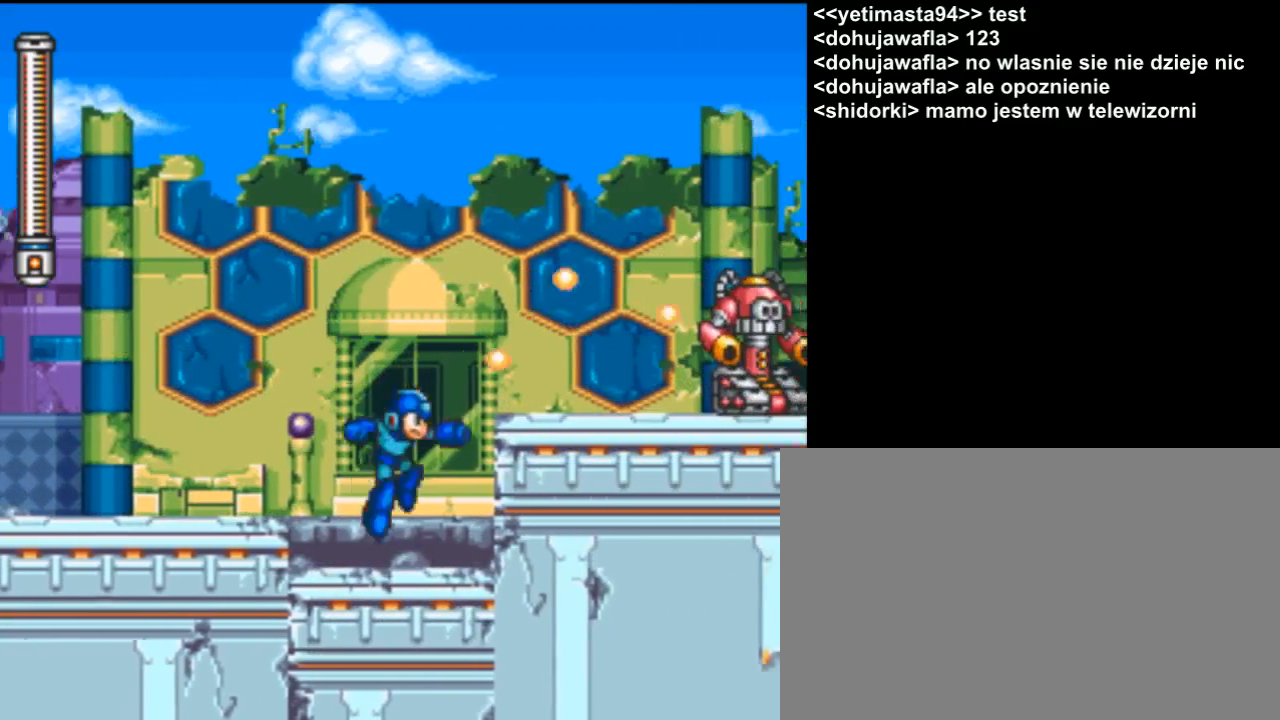
{"buttons": ["B", "Y"], "events": [[267, "B", "down"], [400, "Y", "down"]]}
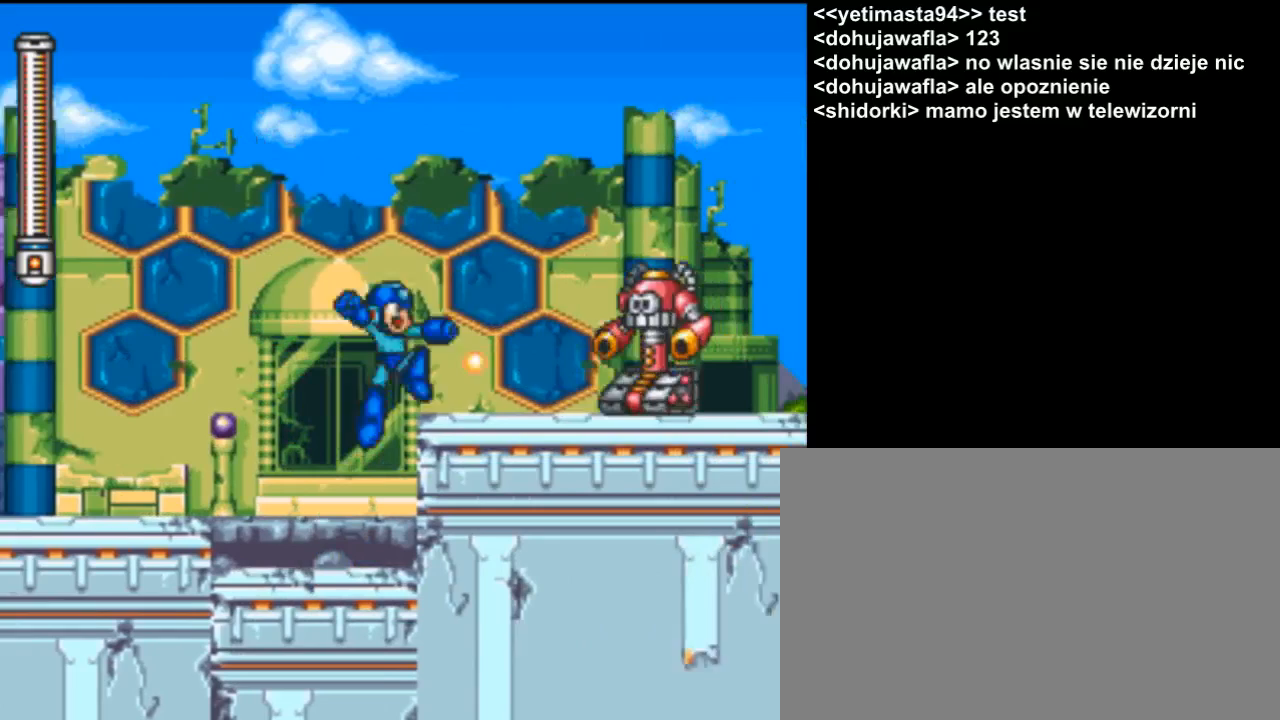
{"buttons": ["Y"], "events": [[33, "B", "up"], [67, "Y", "up"], [133, "Y", "down"], [200, "Y", "up"], [300, "Y", "down"], [367, "Y", "up"], [433, "Y", "down"]]}
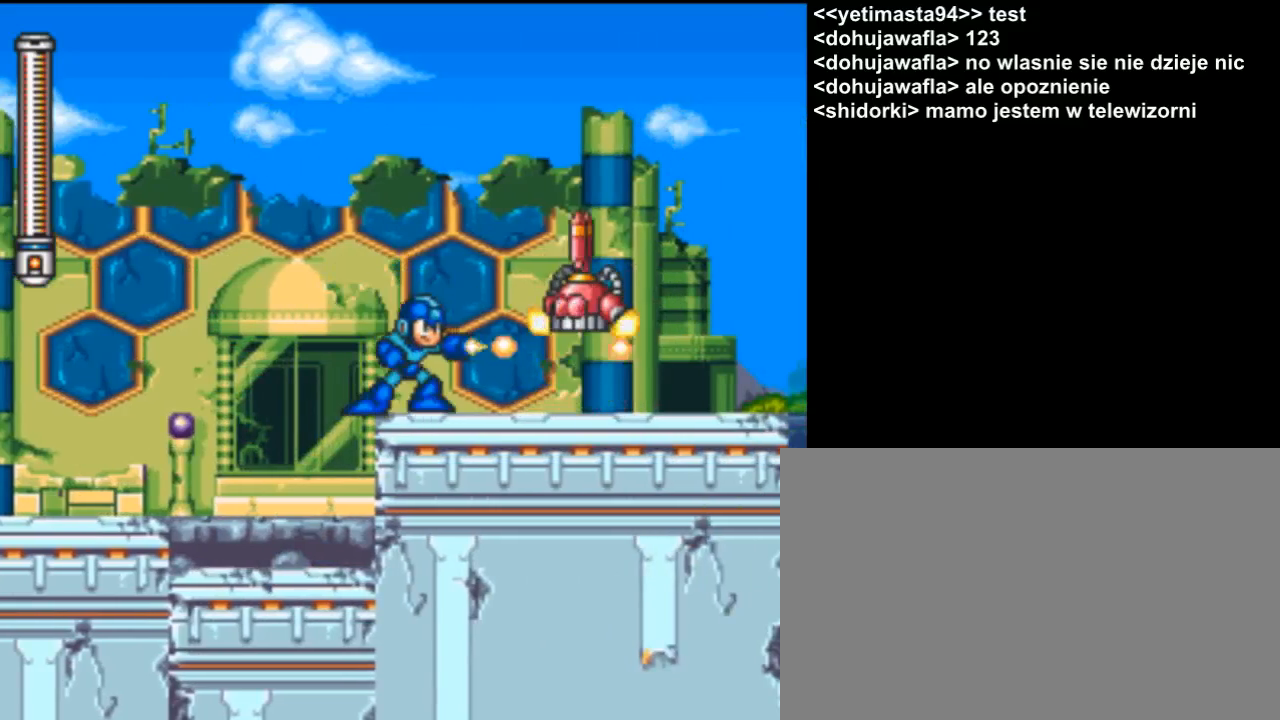
{"buttons": ["Y"], "events": [[33, "Y", "up"], [100, "Y", "down"]]}
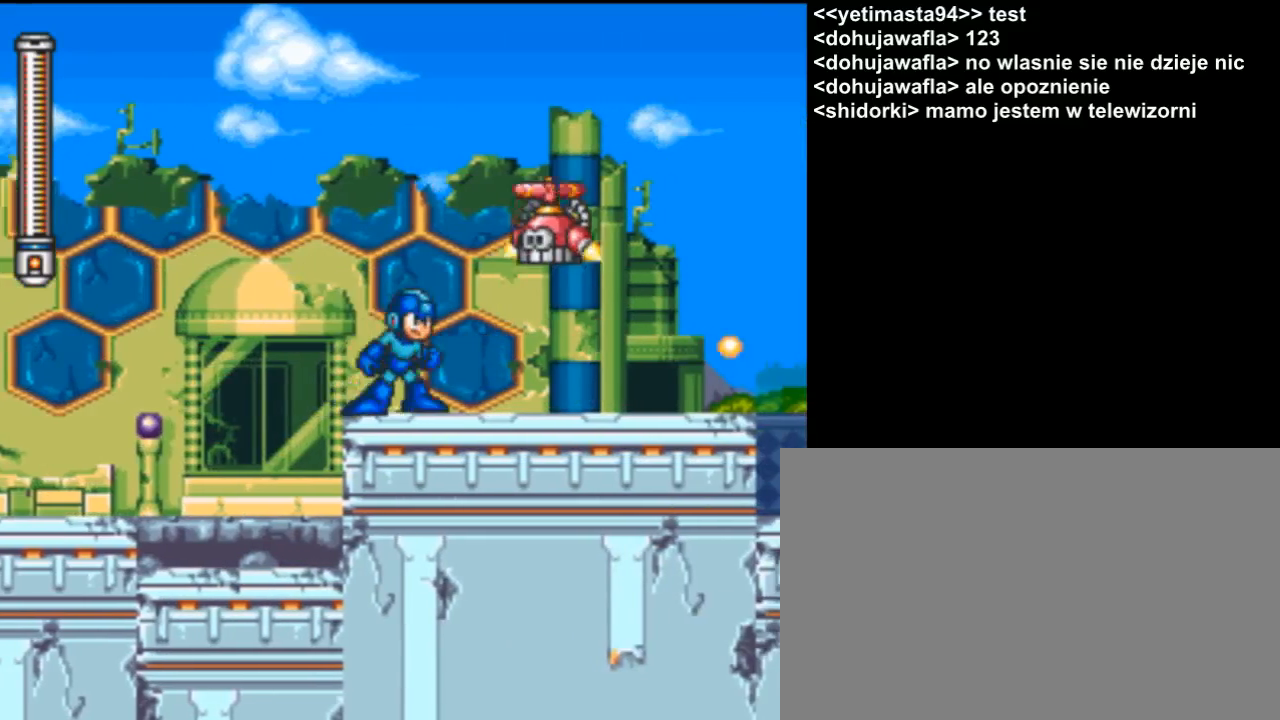
{"buttons": ["Y"], "events": []}
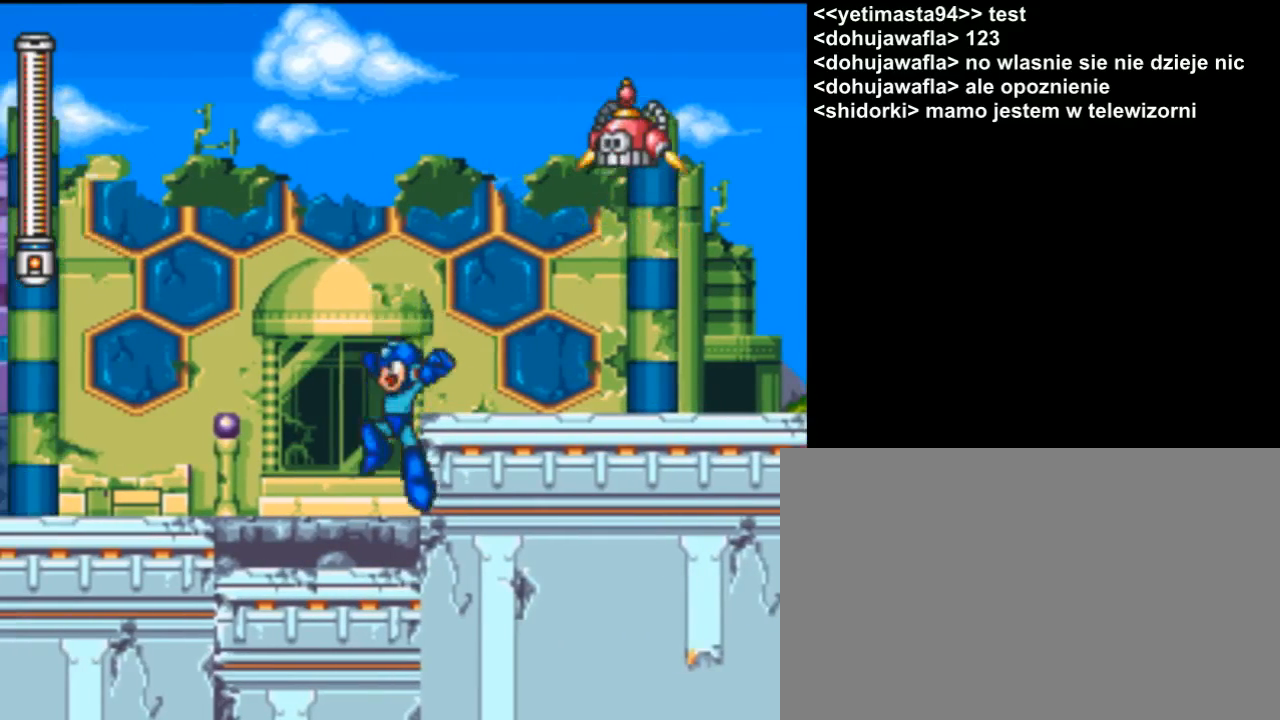
{"buttons": ["B", "Y"], "events": [[500, "B", "down"]]}
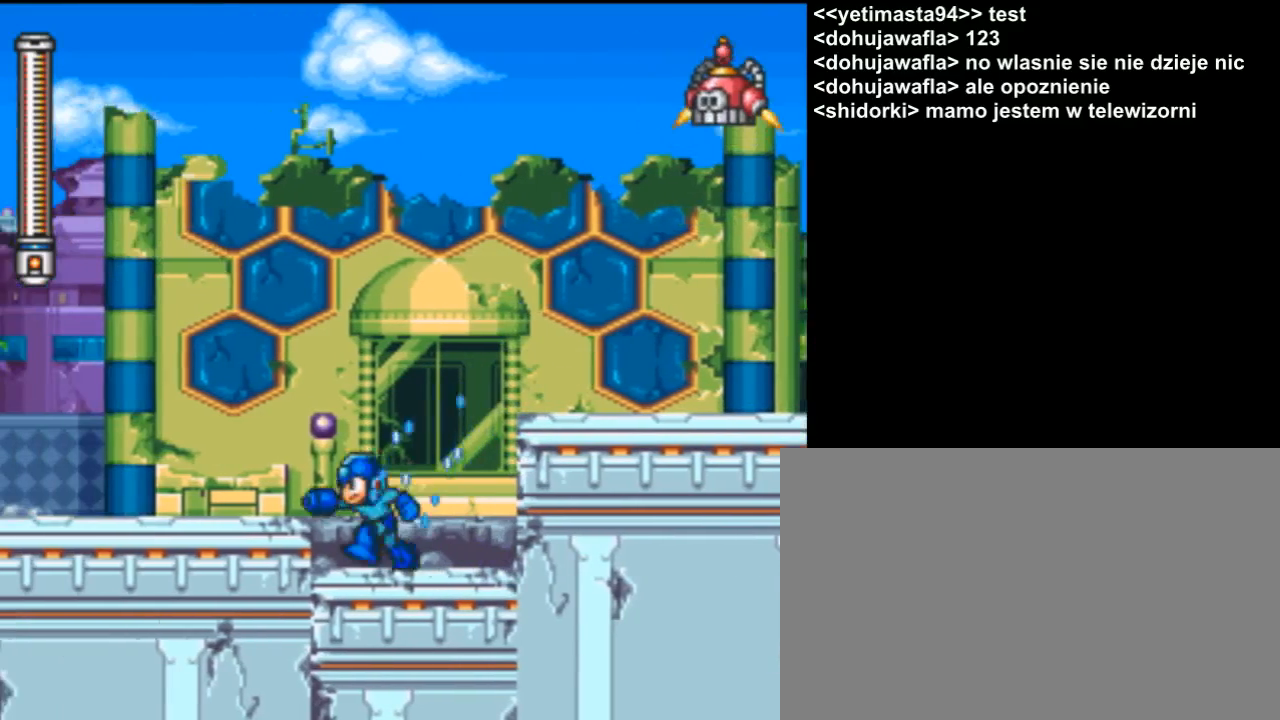
{"buttons": ["Y"], "events": [[200, "B", "up"]]}
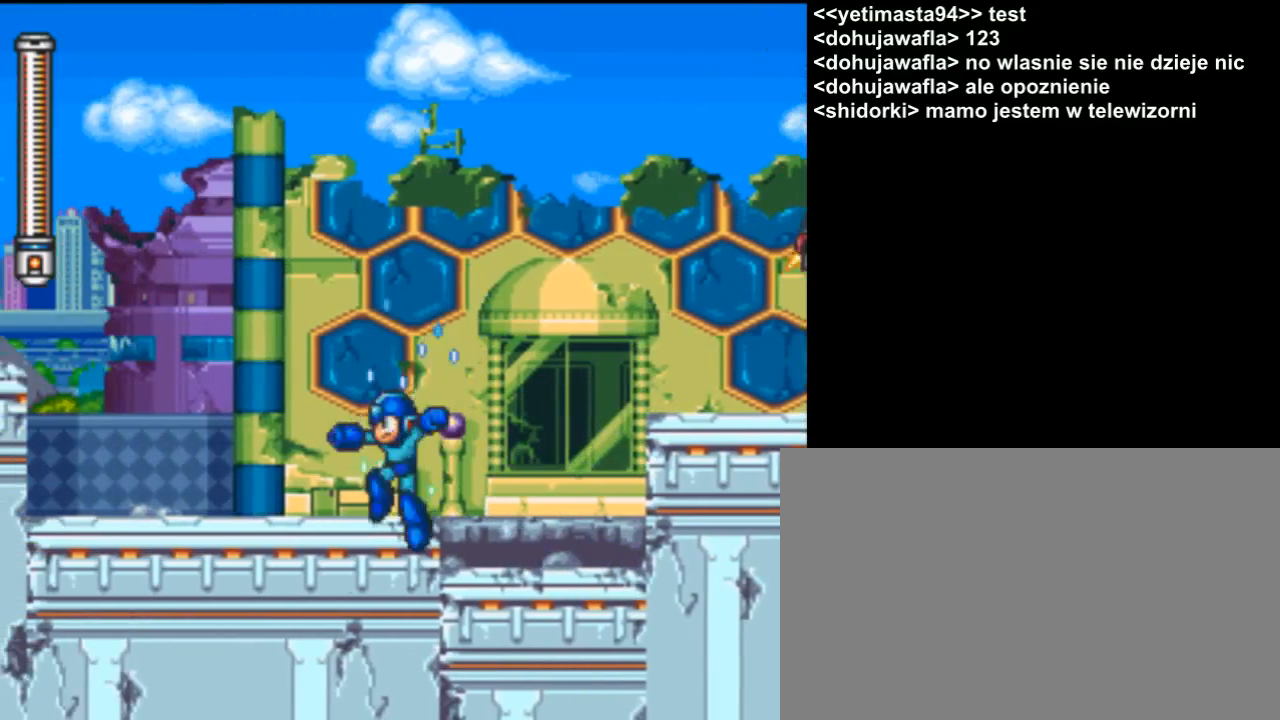
{"buttons": ["Y"], "events": []}
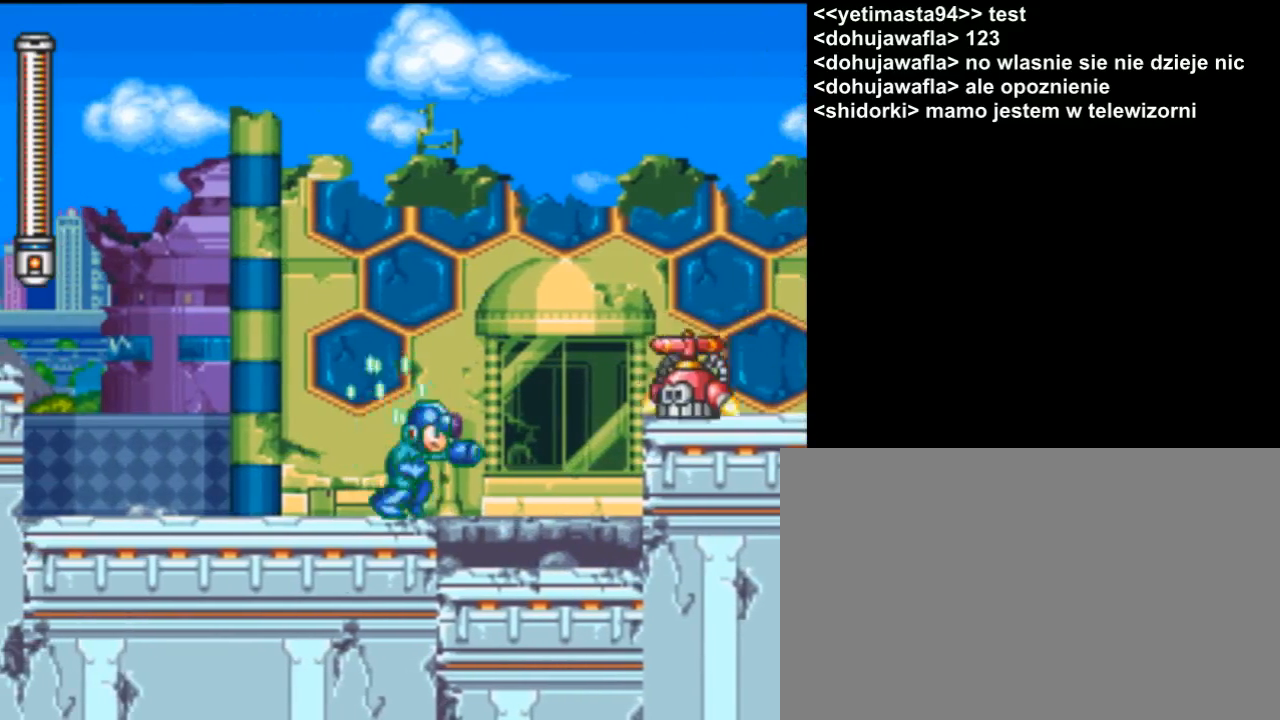
{"buttons": [], "events": [[33, "B", "down"], [167, "B", "up"], [200, "Y", "up"]]}
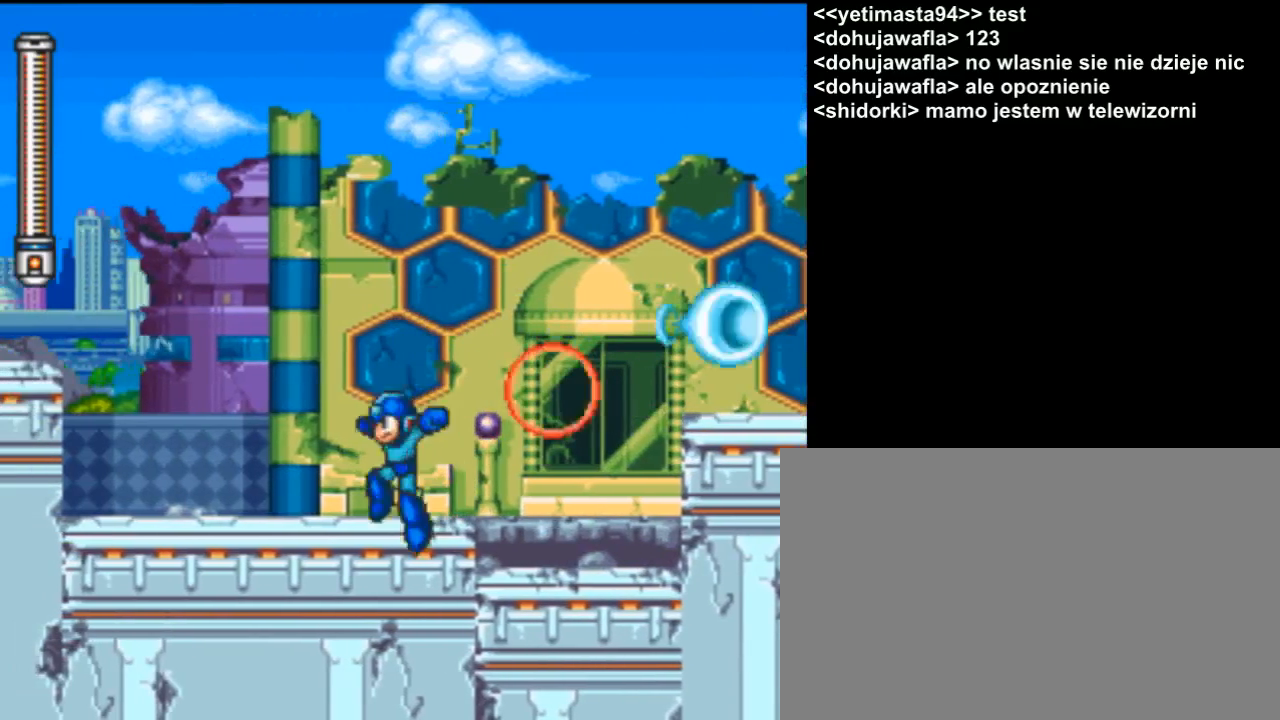
{"buttons": ["Y"], "events": [[400, "Y", "down"]]}
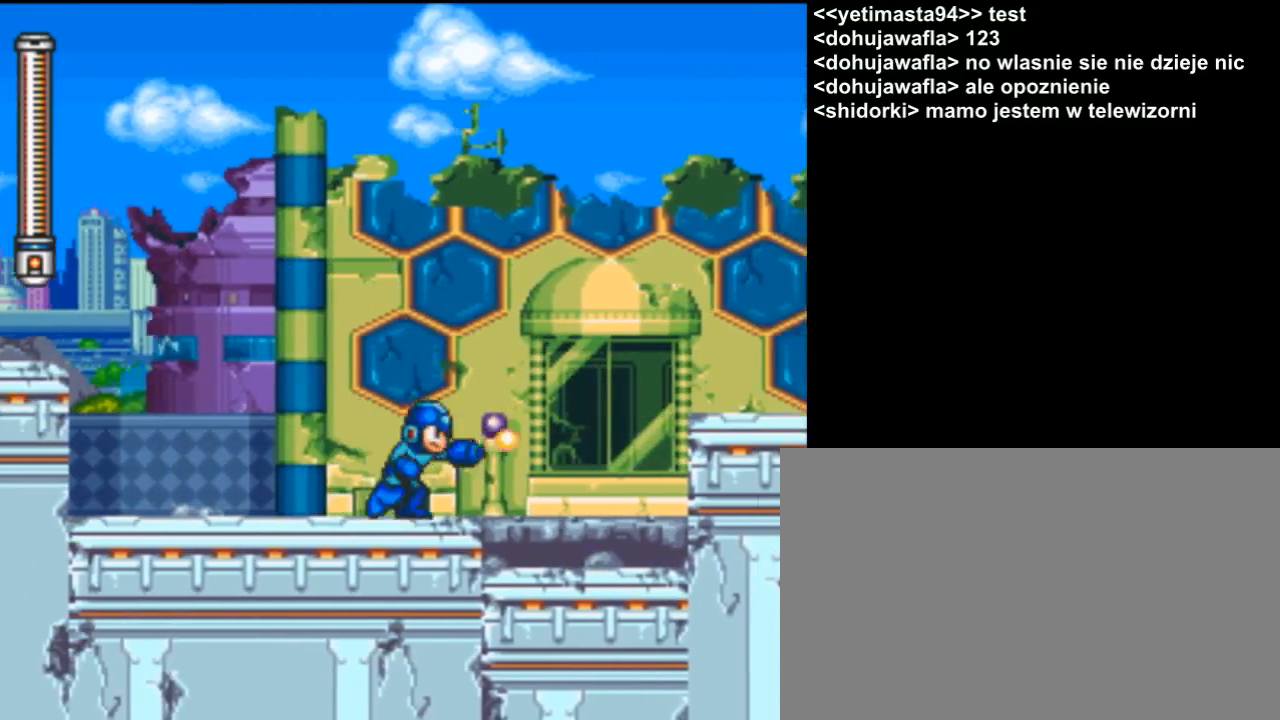
{"buttons": ["Y"], "events": []}
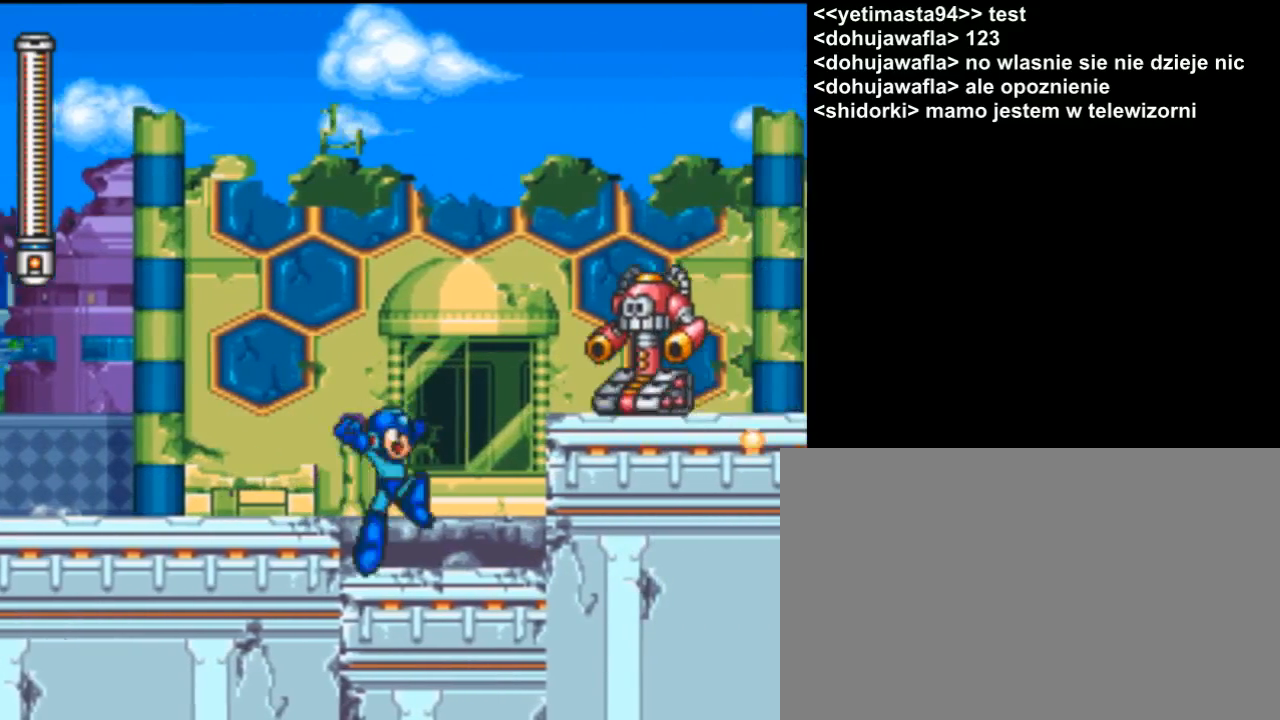
{"buttons": ["Y"], "events": []}
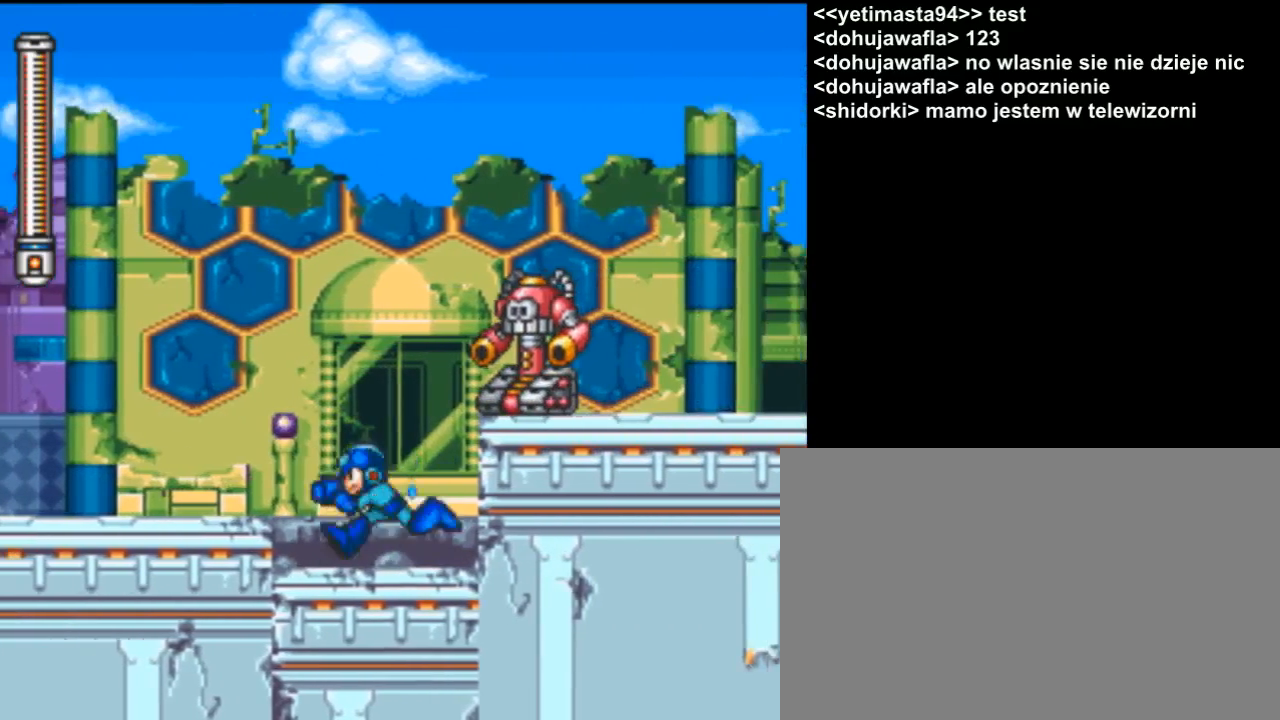
{"buttons": ["Y"], "events": []}
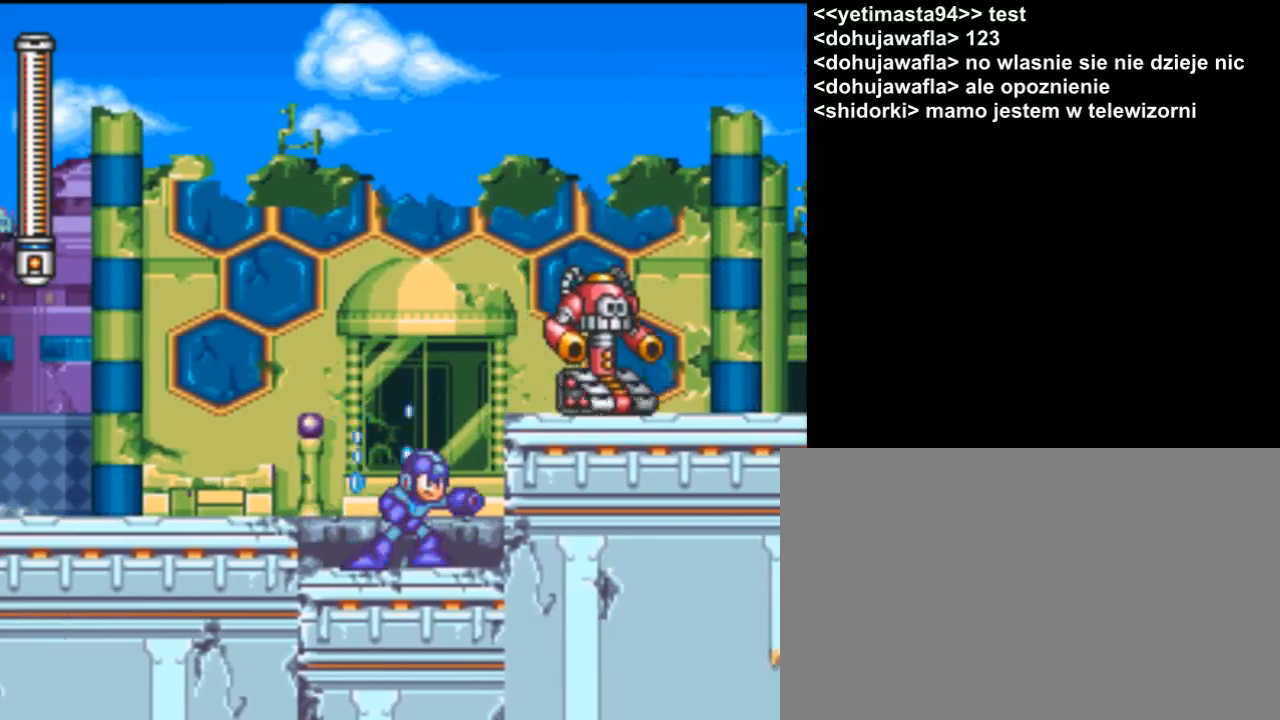
{"buttons": ["Y"], "events": []}
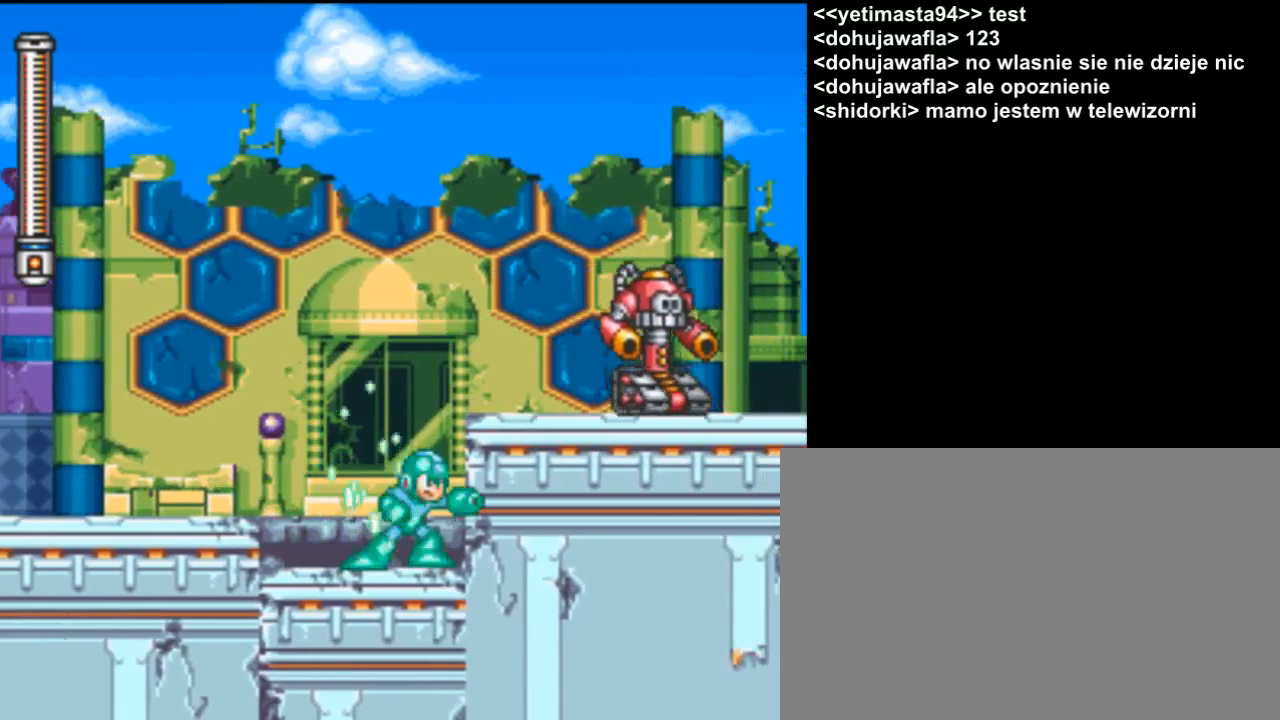
{"buttons": ["B", "Y"], "events": [[500, "B", "down"]]}
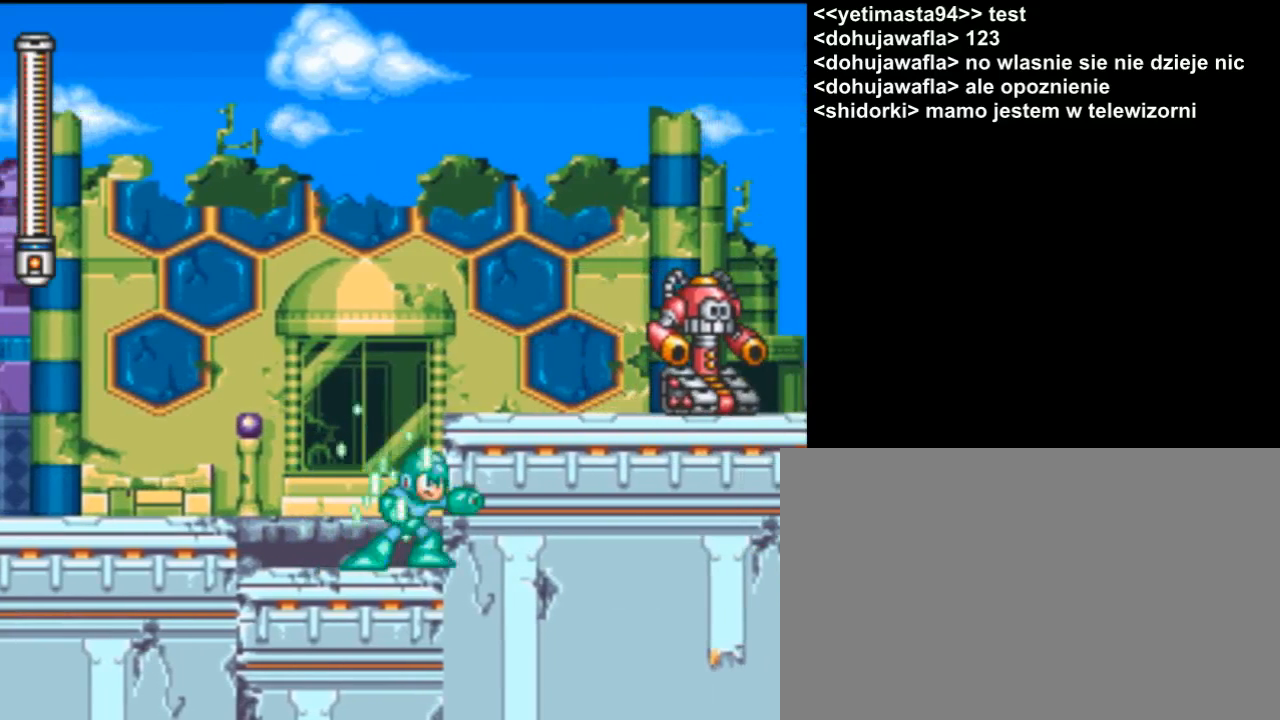
{"buttons": [], "events": [[200, "B", "up"], [233, "Y", "up"]]}
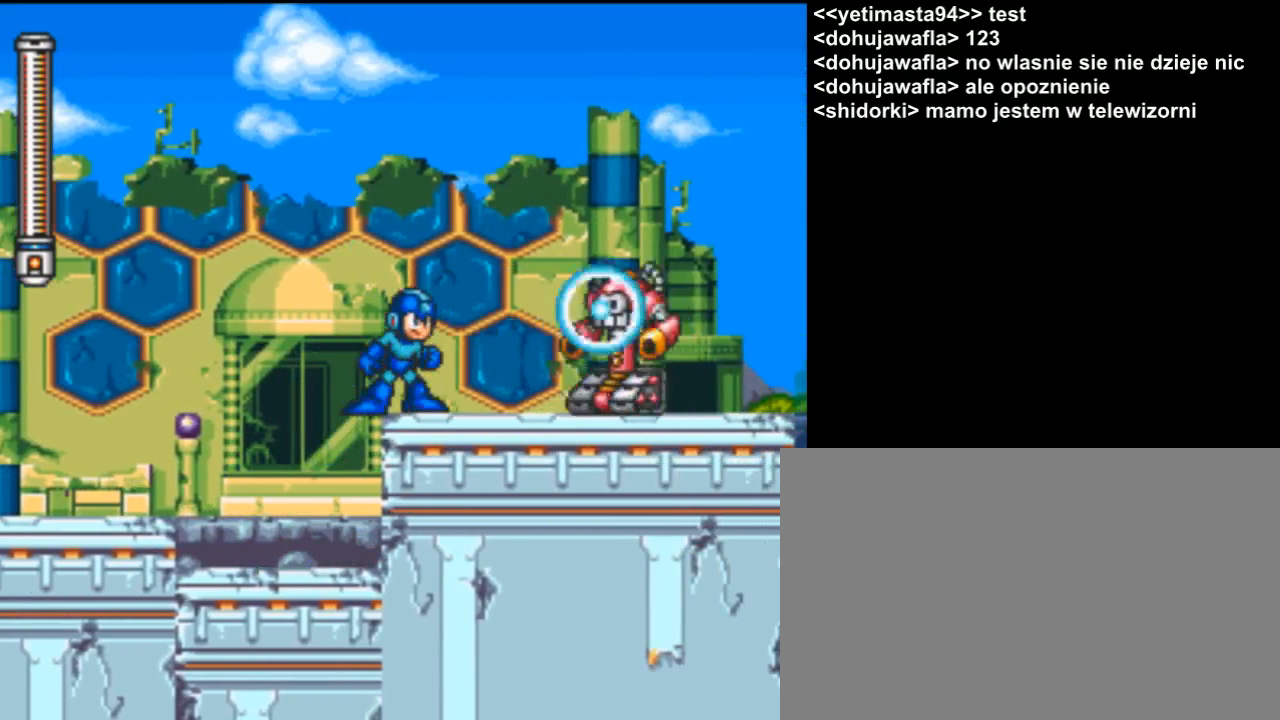
{"buttons": ["Y"], "events": [[167, "Y", "down"], [267, "Y", "up"], [333, "Y", "down"], [400, "Y", "up"], [500, "Y", "down"]]}
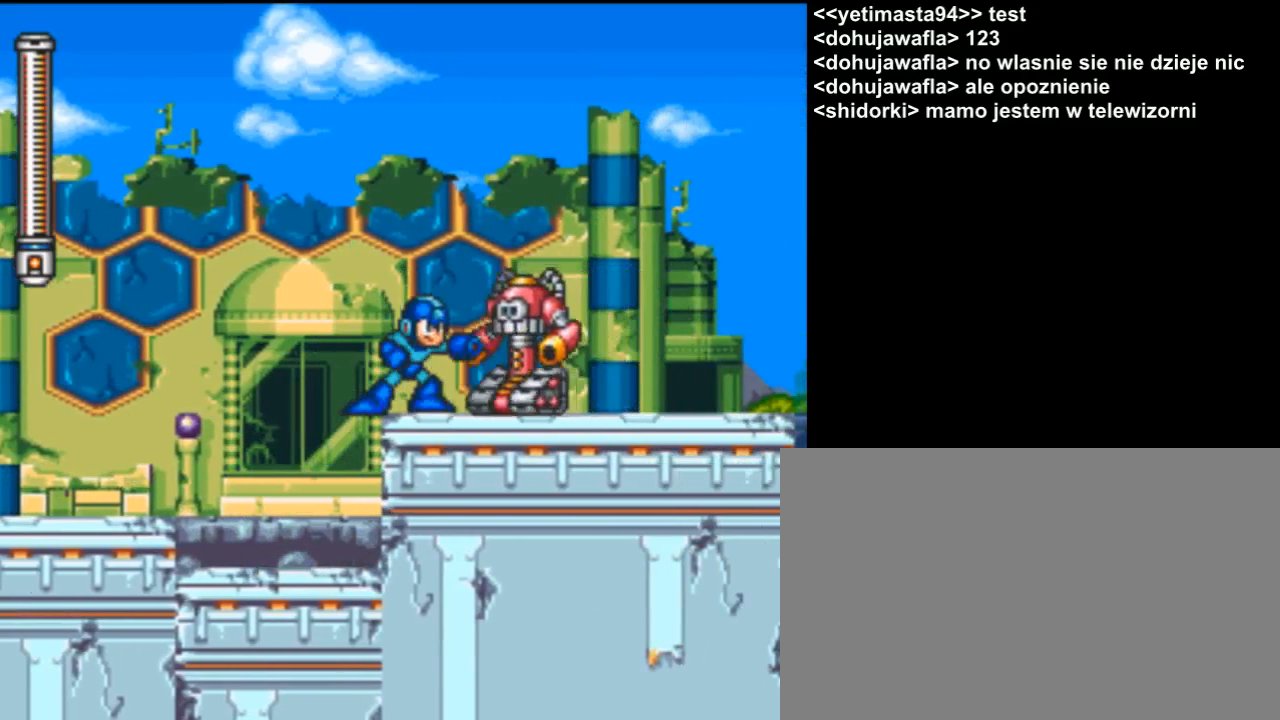
{"buttons": [], "events": [[67, "Y", "up"], [133, "Y", "down"], [300, "Y", "up"]]}
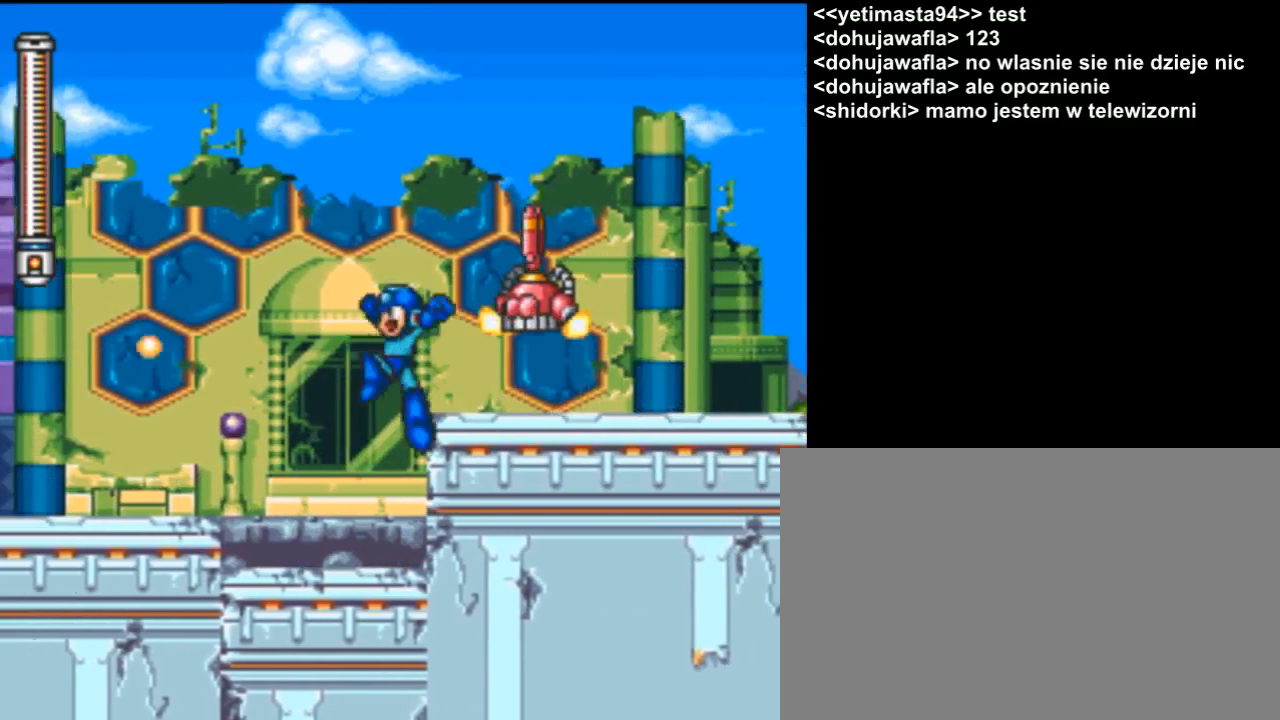
{"buttons": ["B"], "events": [[367, "B", "down"]]}
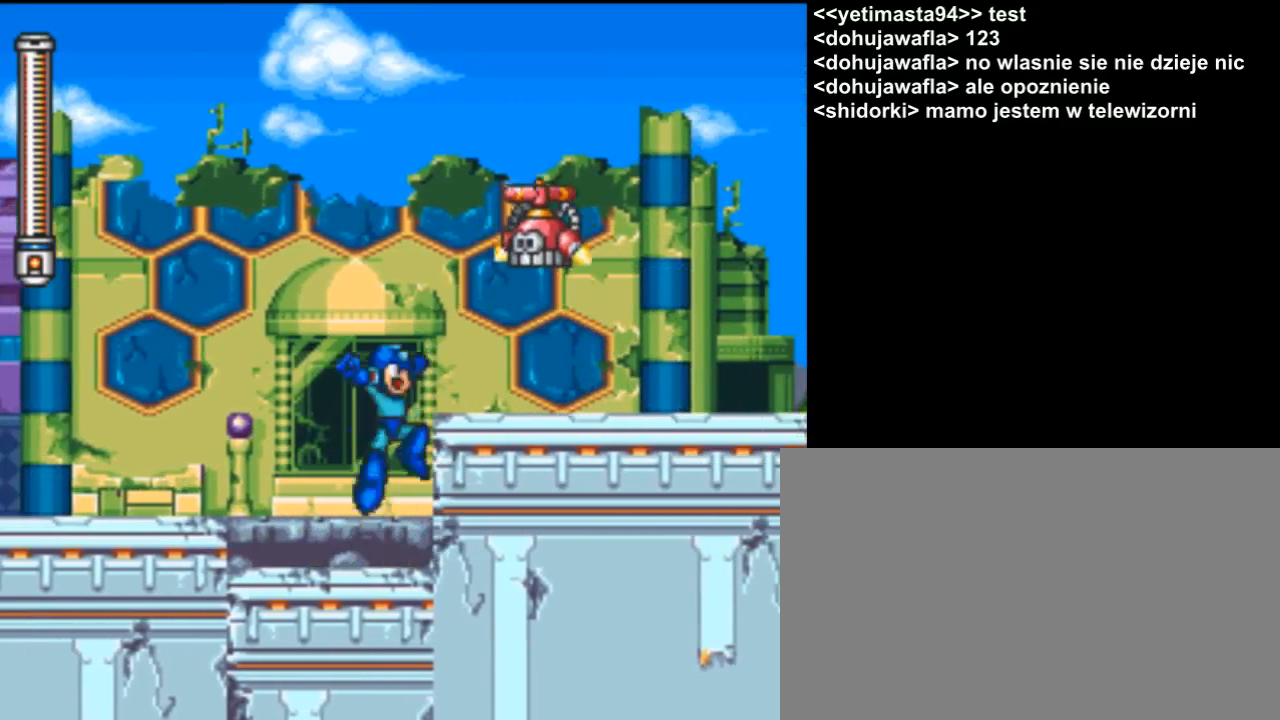
{"buttons": ["Y"], "events": [[100, "Y", "down"], [233, "B", "up"]]}
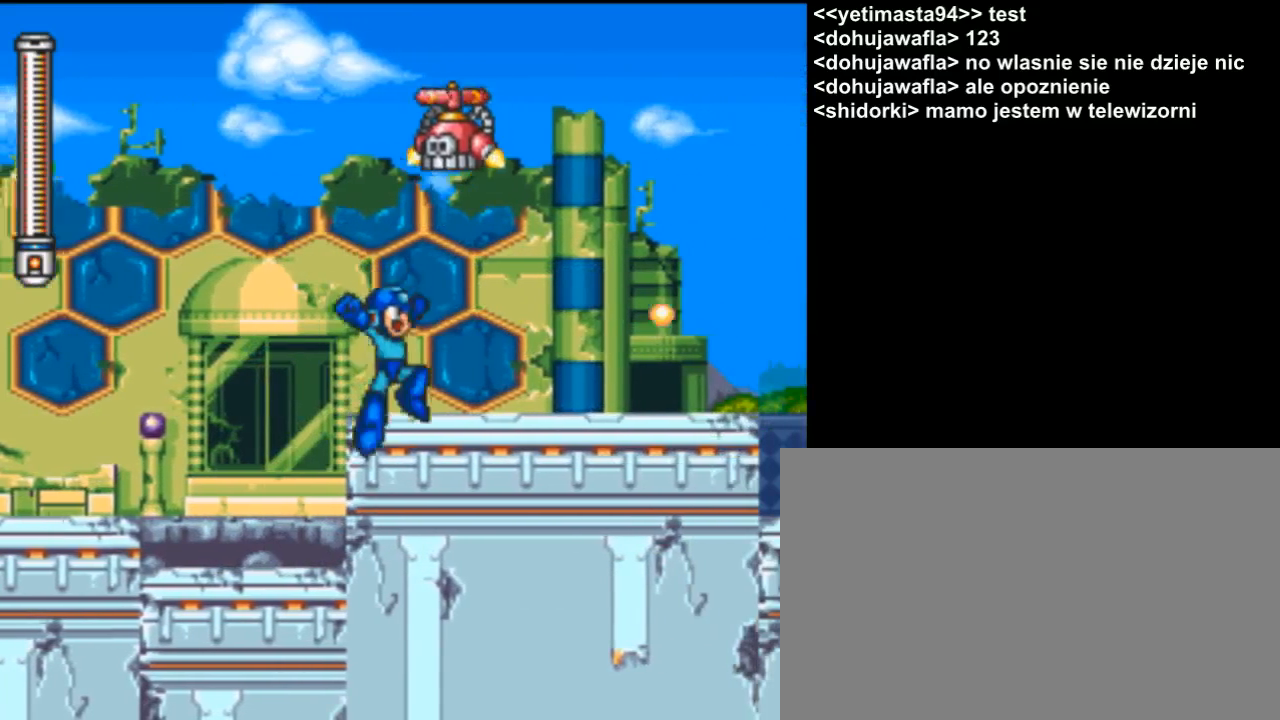
{"buttons": ["Y"], "events": []}
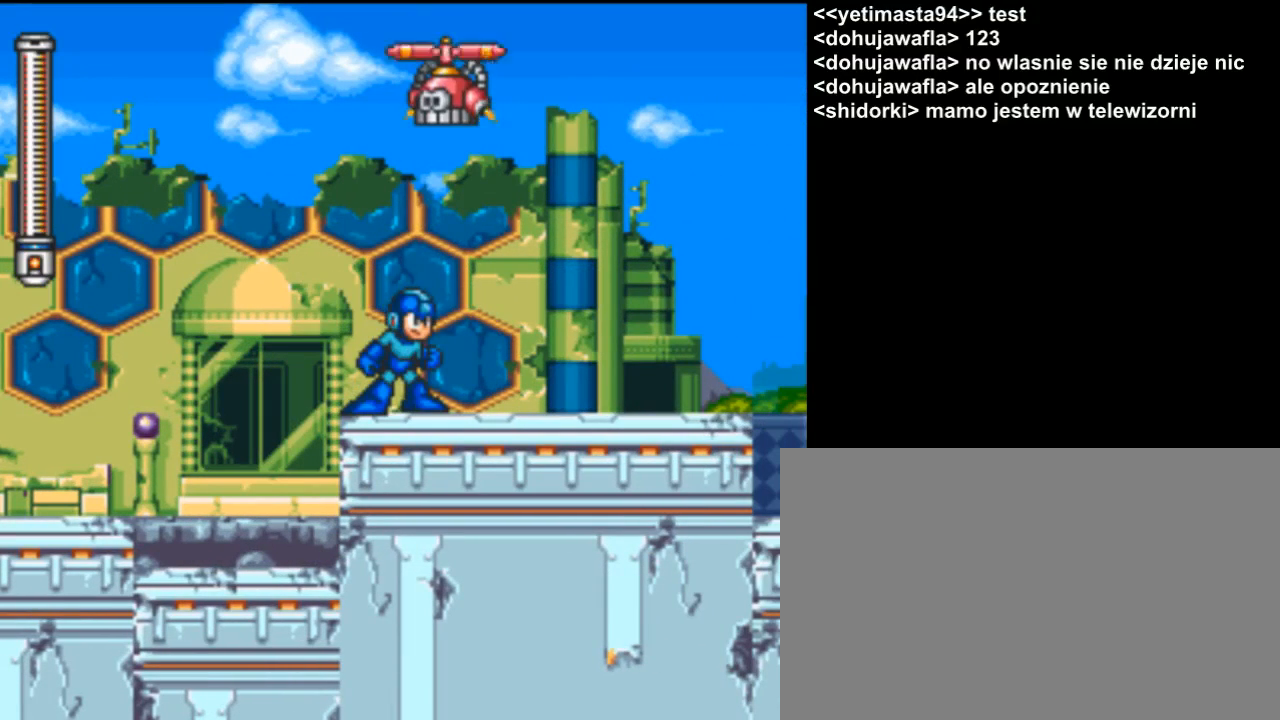
{"buttons": [], "events": [[467, "Y", "up"]]}